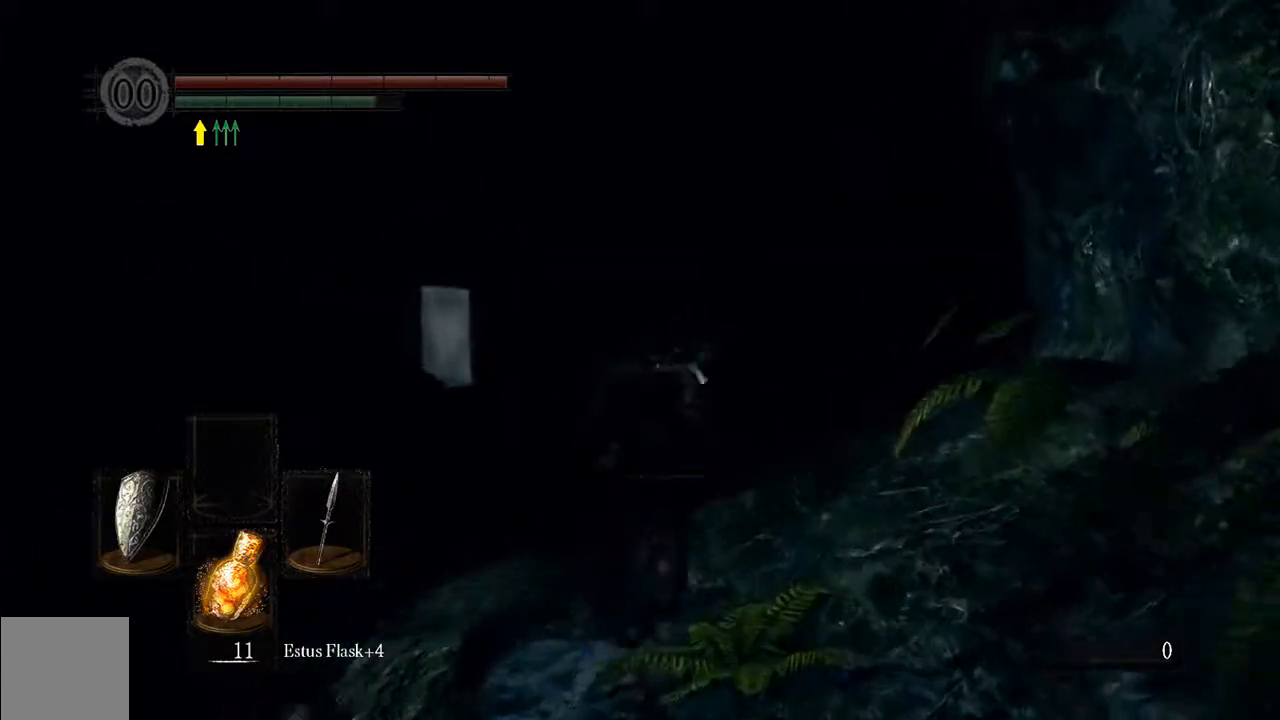
Gameplay with a controller (Xbox layout); each line is a JSON object with the inputs held at the frame after it. "events" lists button and stick changes between this image and that frame as [ms after this image, input, new state], when the widget could be followed in between. Not read: L3.
{"buttons": ["B", "L1"], "left_stick": "up", "right_stick": "center", "events": [[183, "right_stick", "down"], [367, "right_stick", "center"]]}
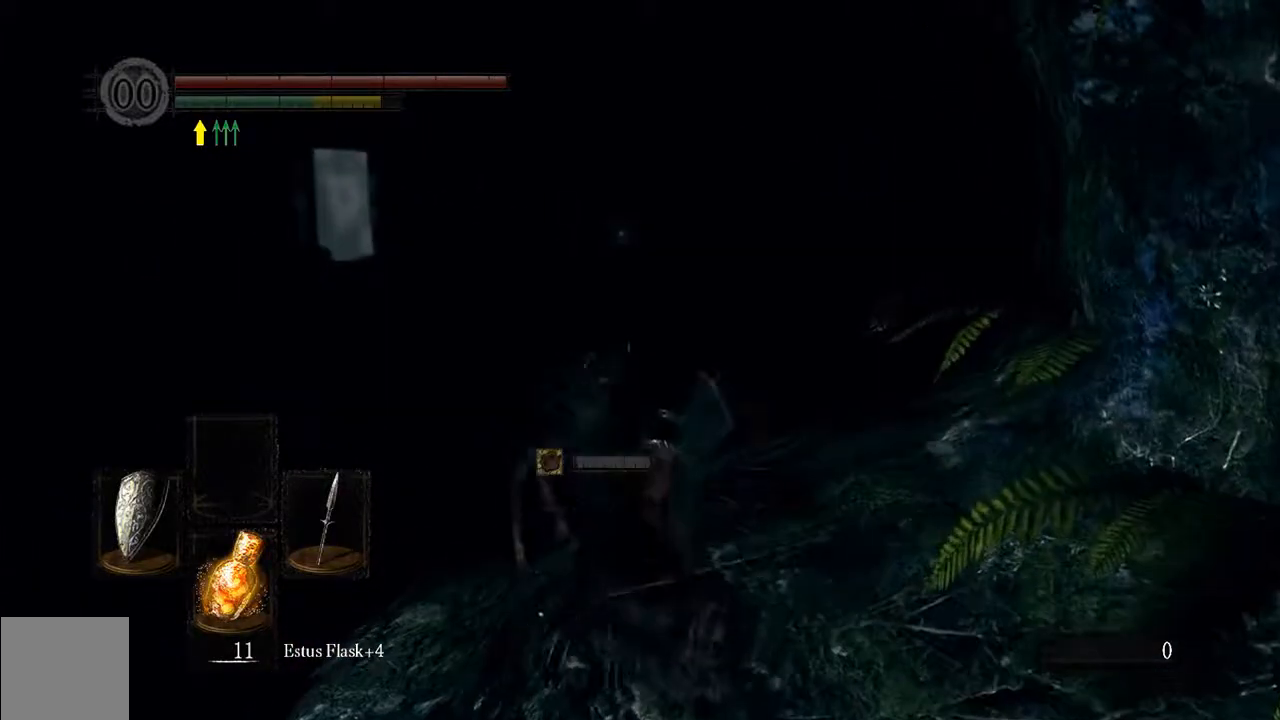
{"buttons": ["B", "L1"], "left_stick": "up", "right_stick": "center", "events": []}
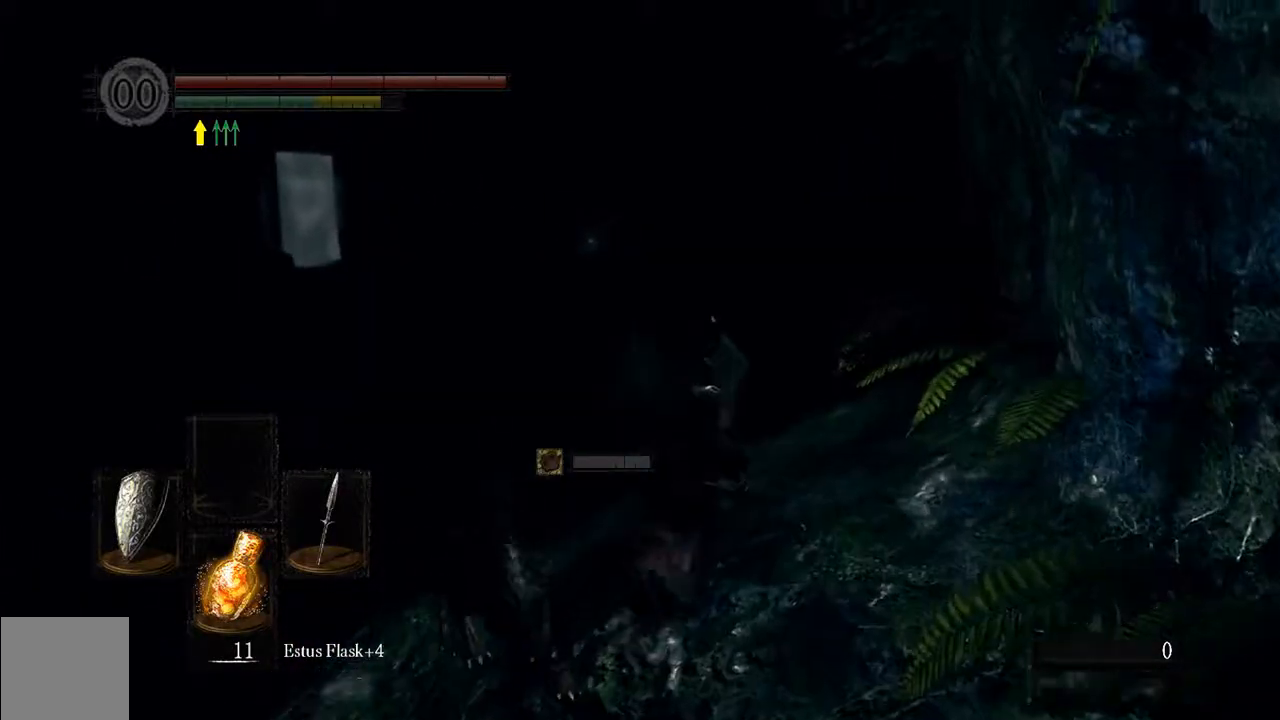
{"buttons": ["B", "L1"], "left_stick": "up", "right_stick": "center", "events": []}
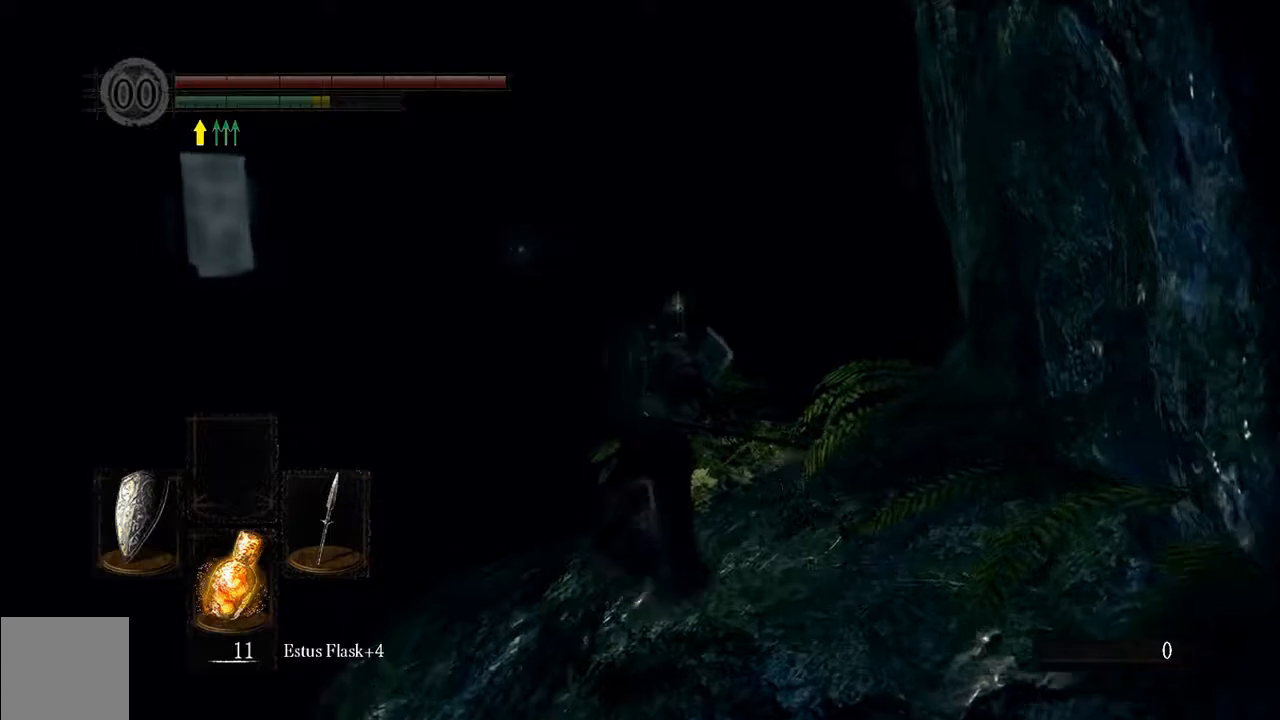
{"buttons": ["B", "L1"], "left_stick": "up", "right_stick": "center", "events": []}
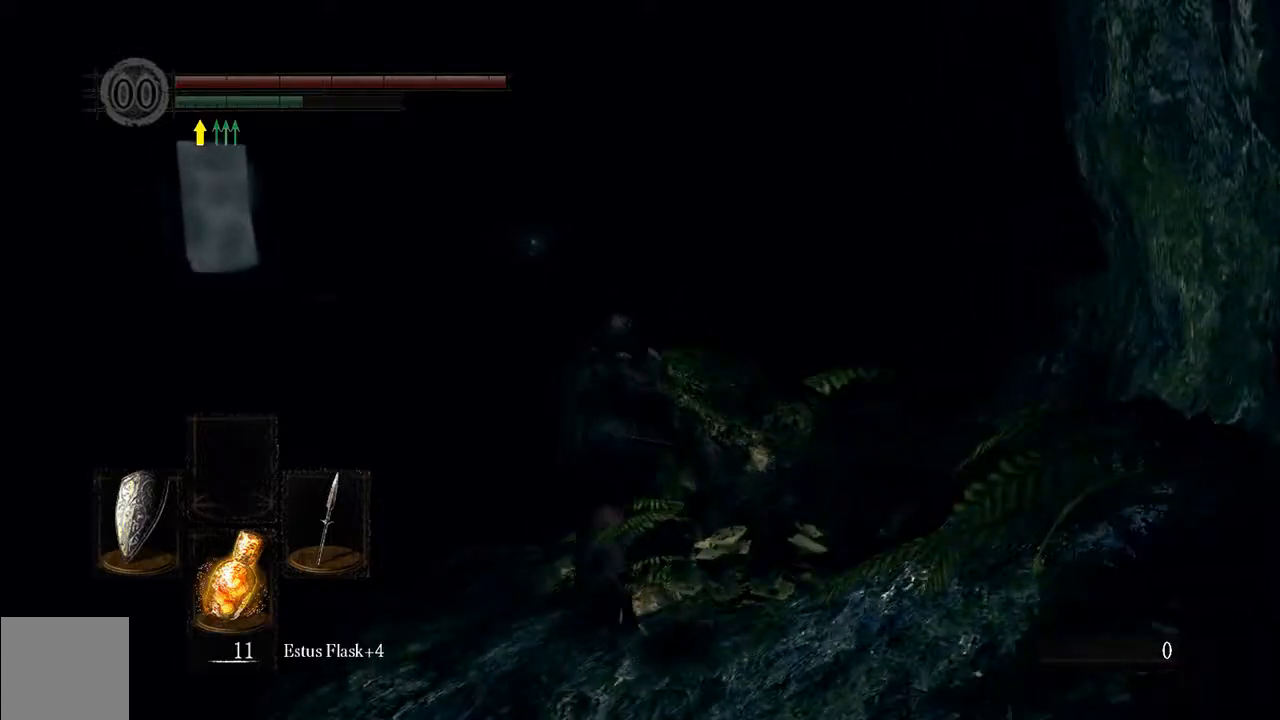
{"buttons": ["B", "L1"], "left_stick": "up", "right_stick": "center", "events": []}
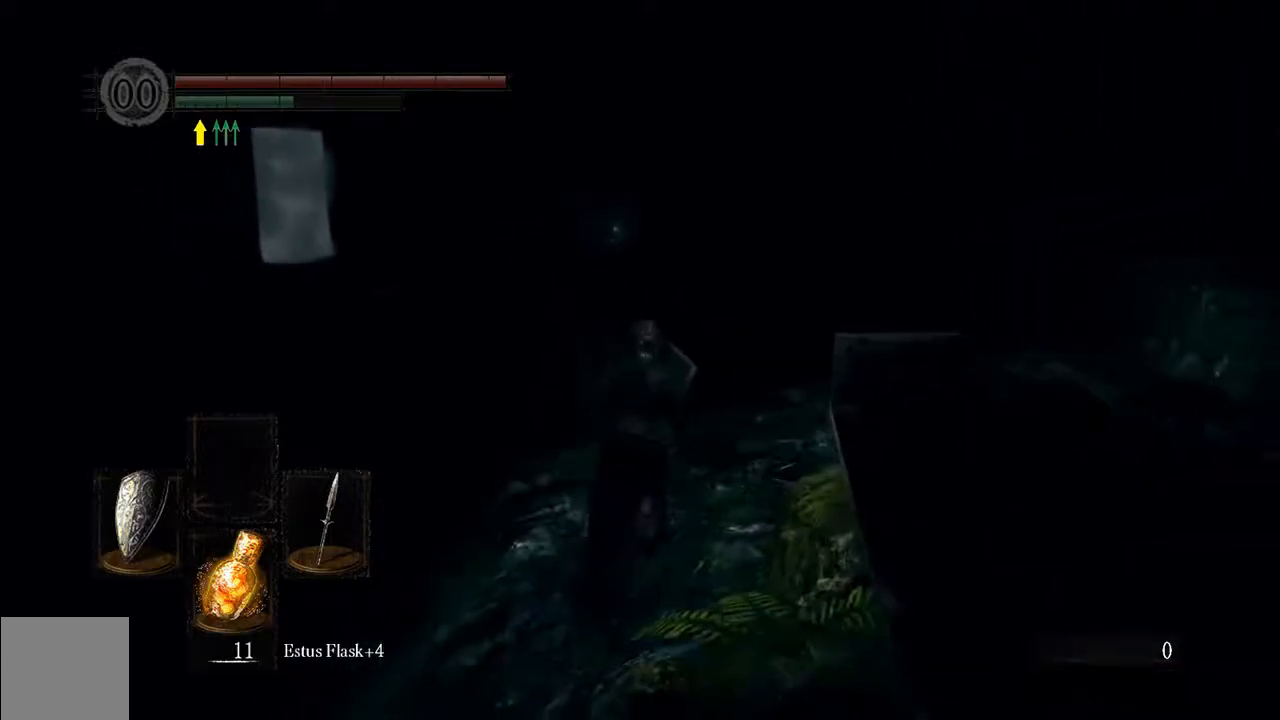
{"buttons": ["B", "L1"], "left_stick": "up", "right_stick": "center", "events": []}
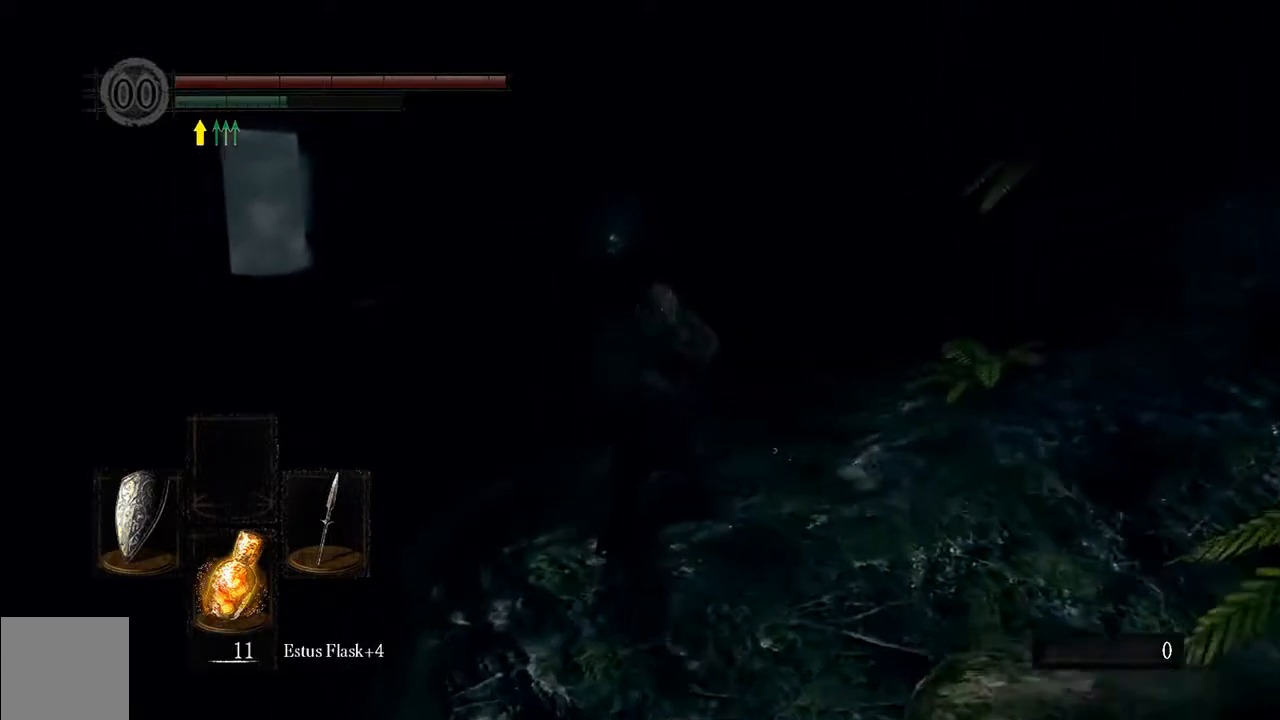
{"buttons": ["B", "L1"], "left_stick": "up", "right_stick": "center", "events": []}
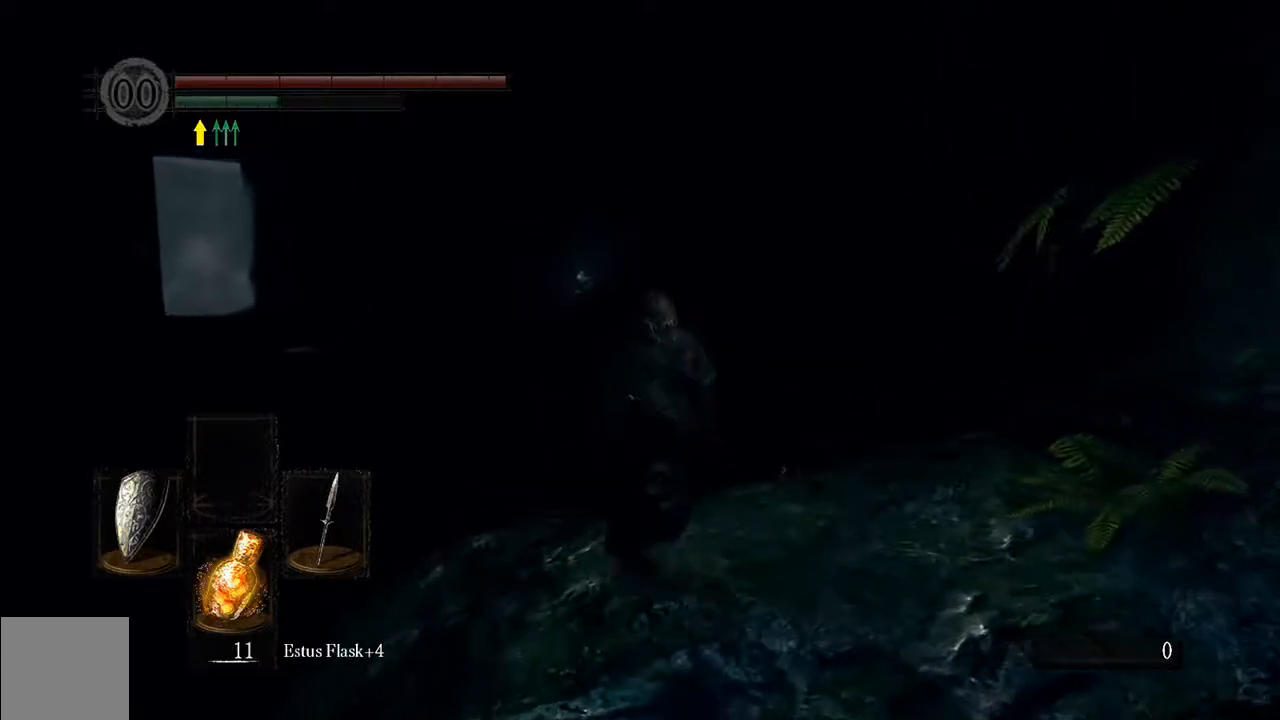
{"buttons": ["B", "L1"], "left_stick": "up", "right_stick": "center", "events": []}
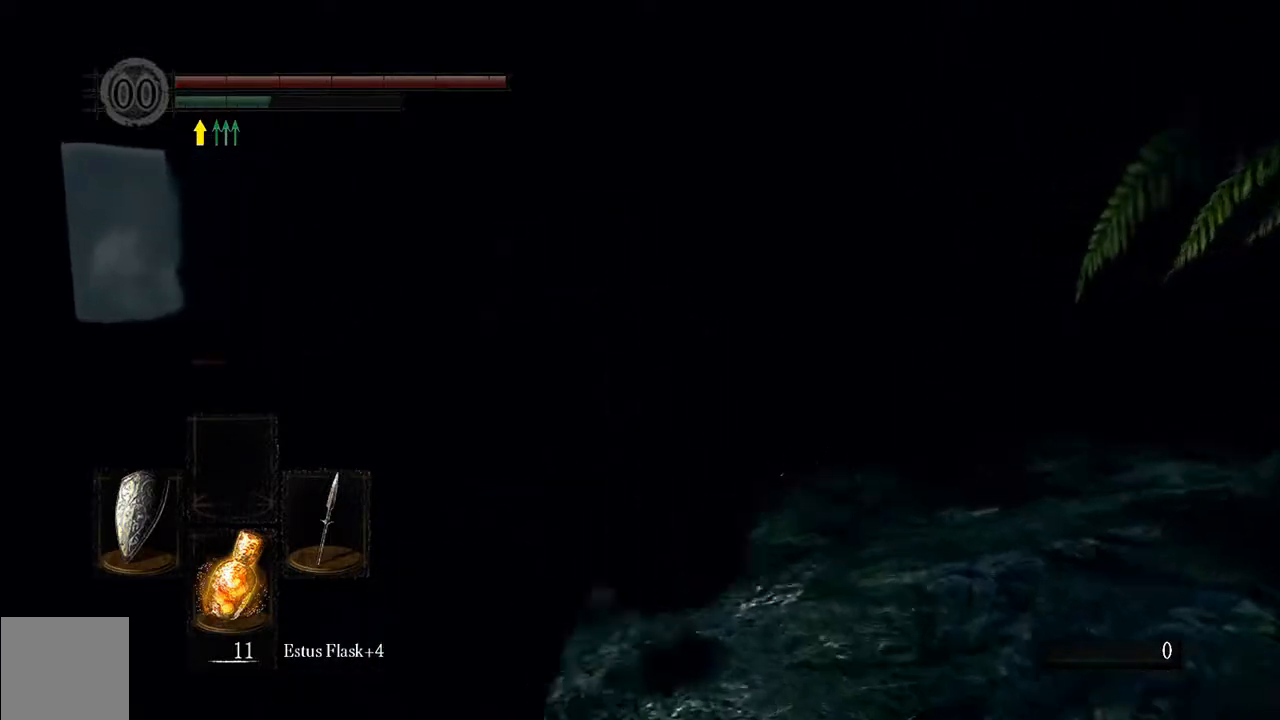
{"buttons": ["B", "L1"], "left_stick": "up", "right_stick": "center", "events": []}
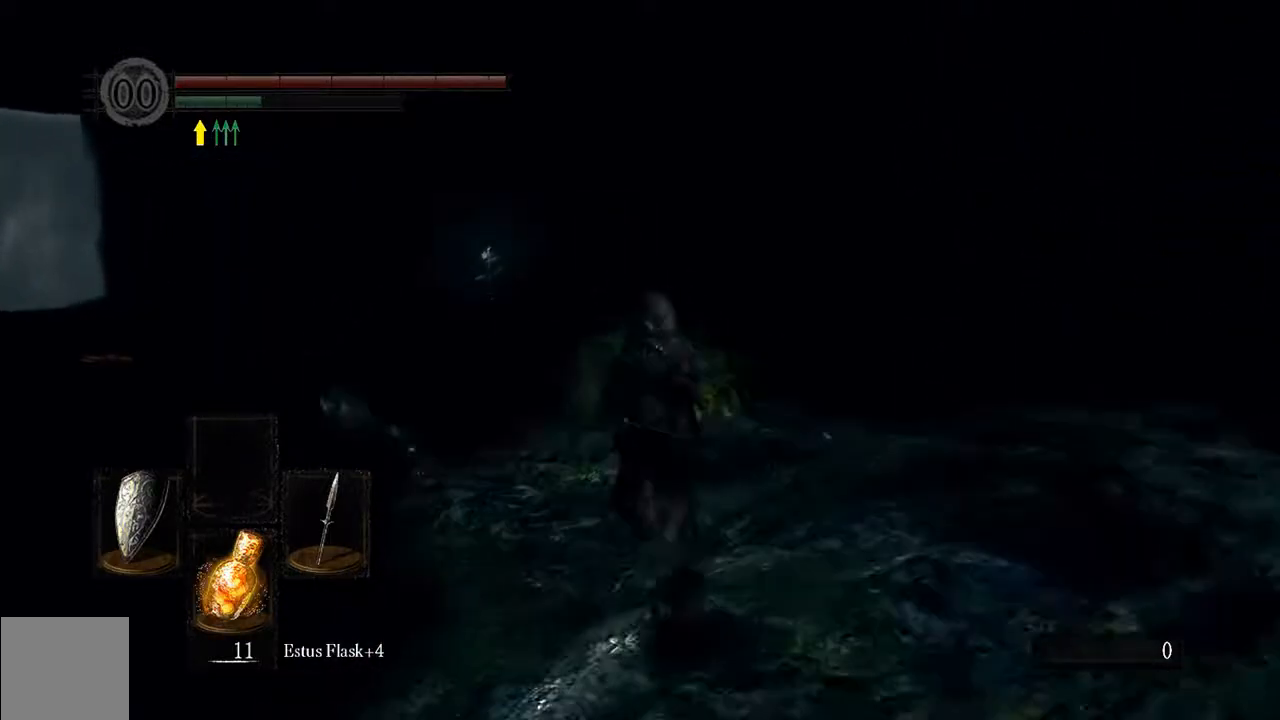
{"buttons": ["B", "L1"], "left_stick": "up", "right_stick": "center", "events": []}
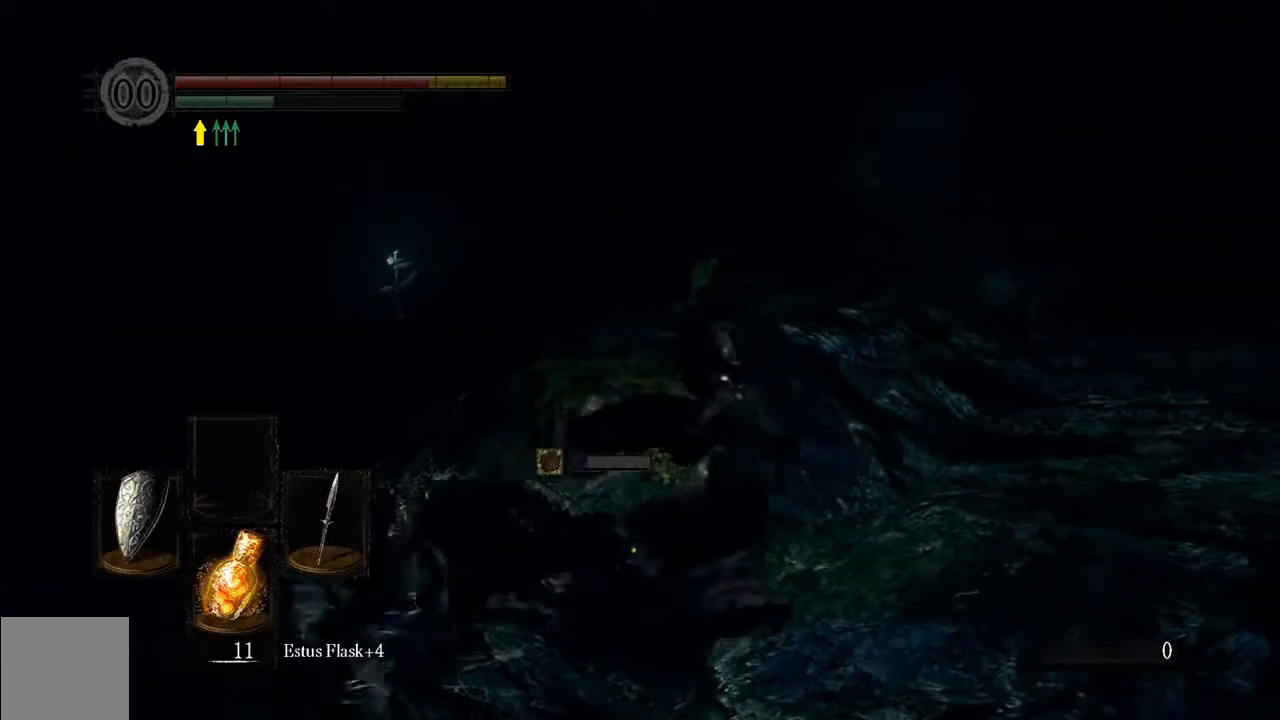
{"buttons": ["L1"], "left_stick": "up-left", "right_stick": "center", "events": [[200, "left_stick", "up-left"], [417, "B", "up"]]}
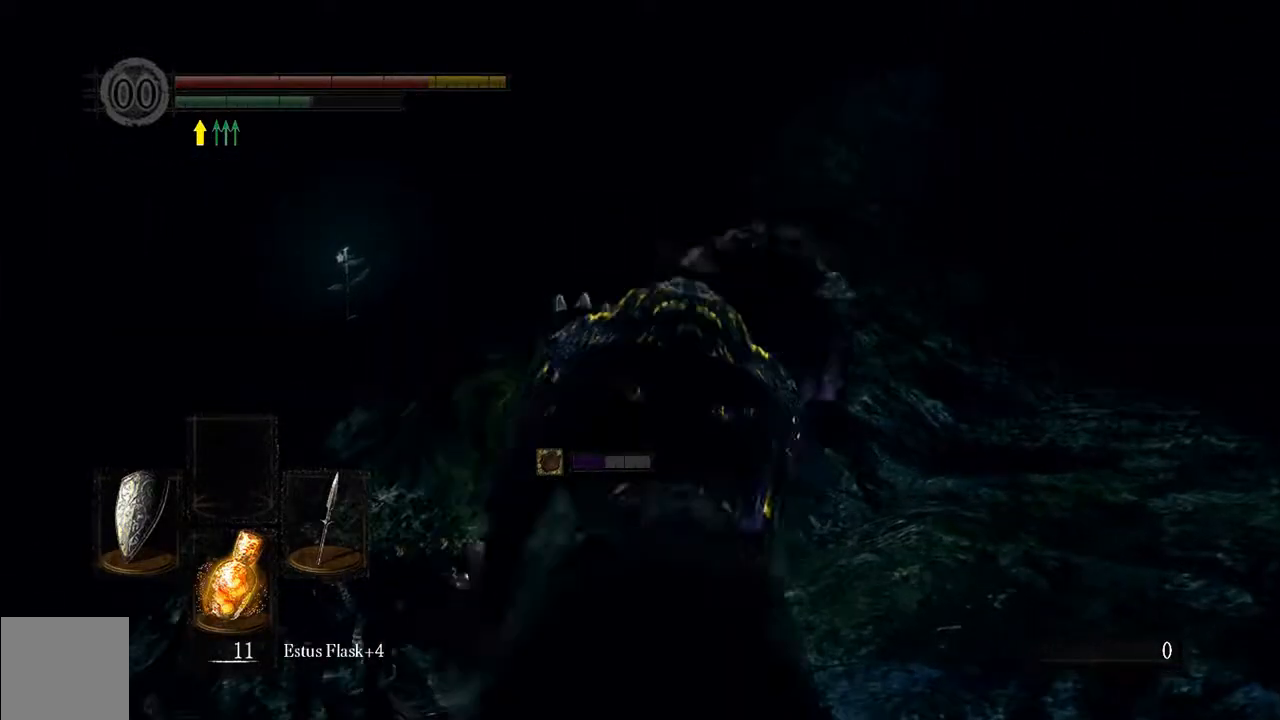
{"buttons": ["L1"], "left_stick": "up-left", "right_stick": "center", "events": [[117, "B", "down"], [183, "B", "up"], [283, "B", "down"], [350, "B", "up"]]}
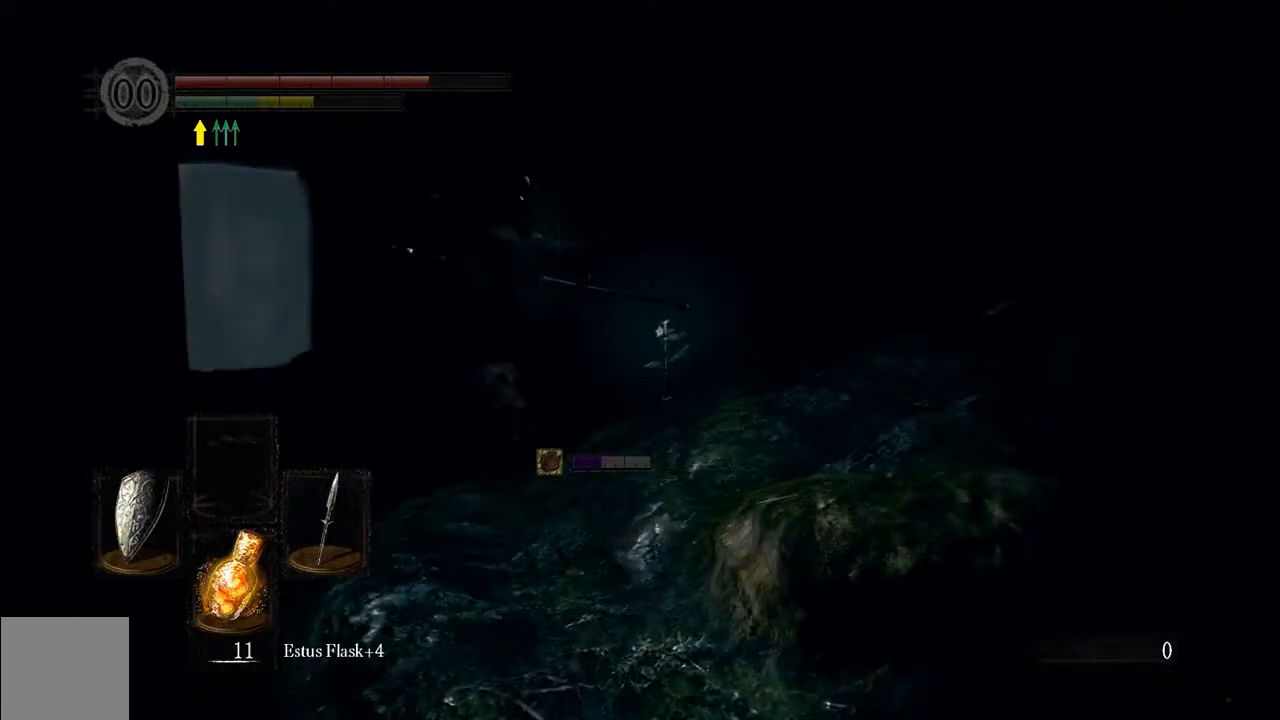
{"buttons": [], "left_stick": "up", "right_stick": "center", "events": [[17, "L1", "up"], [433, "left_stick", "up"]]}
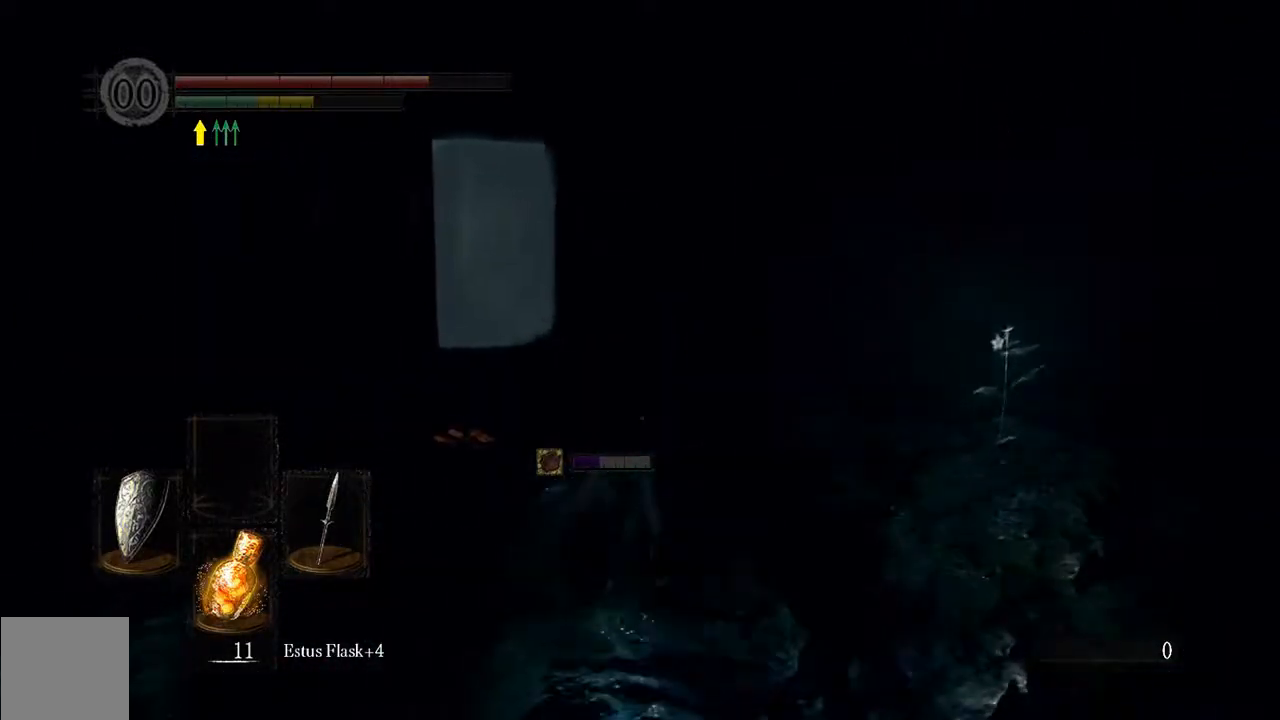
{"buttons": [], "left_stick": "up", "right_stick": "center", "events": [[133, "left_stick", "center"], [300, "left_stick", "up"]]}
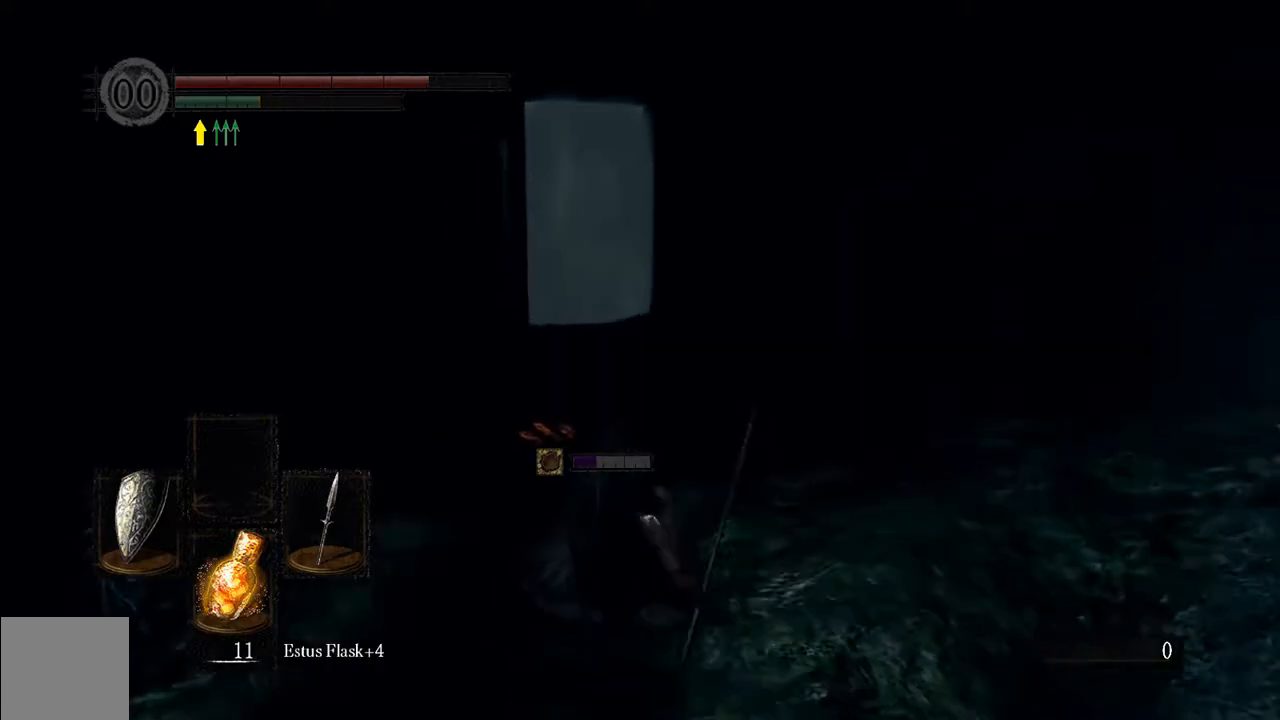
{"buttons": ["B", "L1"], "left_stick": "up", "right_stick": "center", "events": [[133, "L1", "down"], [167, "B", "down"]]}
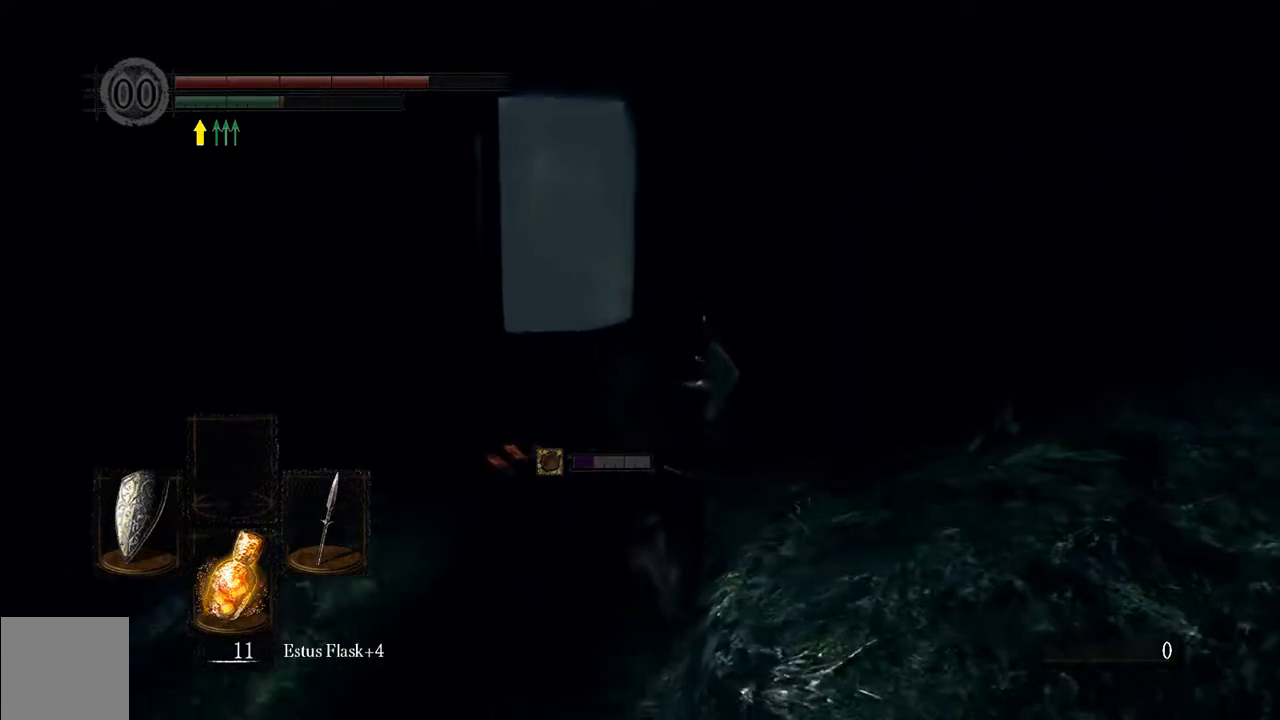
{"buttons": ["B", "L1"], "left_stick": "up", "right_stick": "center", "events": []}
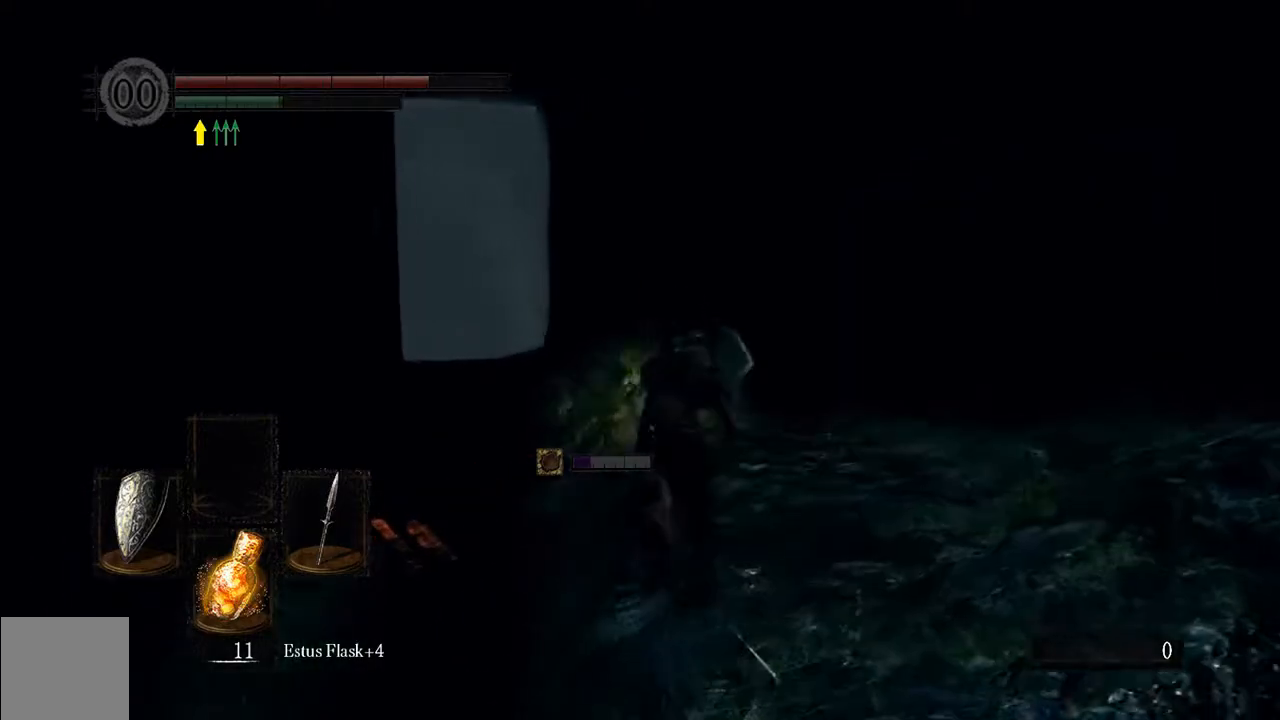
{"buttons": ["B", "L1"], "left_stick": "up", "right_stick": "center", "events": []}
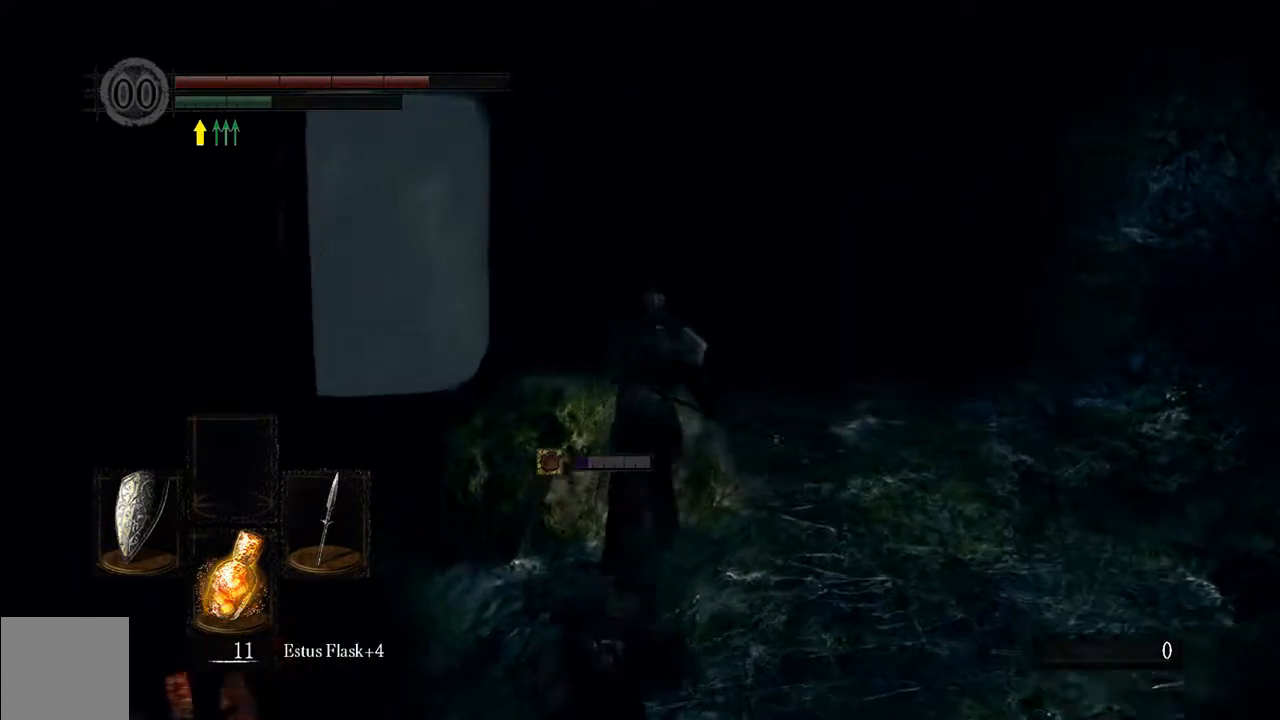
{"buttons": ["B", "L1"], "left_stick": "up-right", "right_stick": "center", "events": [[167, "left_stick", "up-right"]]}
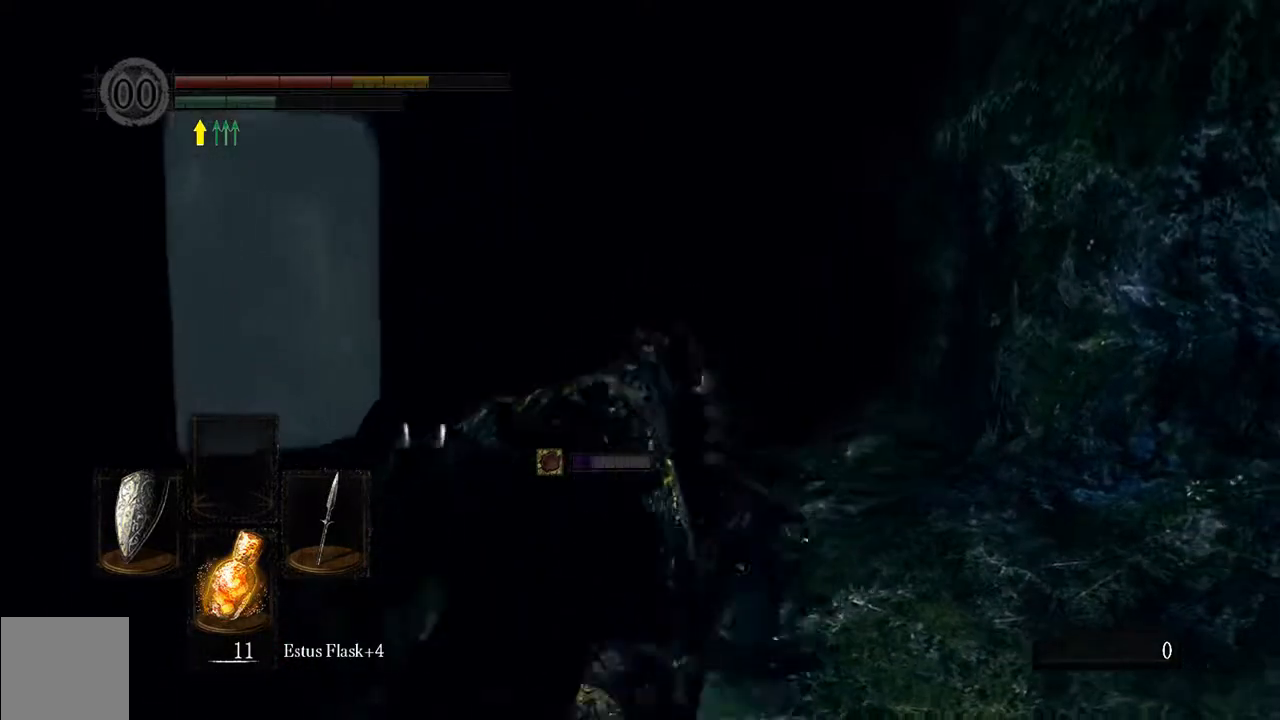
{"buttons": ["B", "L1"], "left_stick": "up", "right_stick": "center", "events": [[200, "left_stick", "up"], [350, "B", "up"], [500, "B", "down"]]}
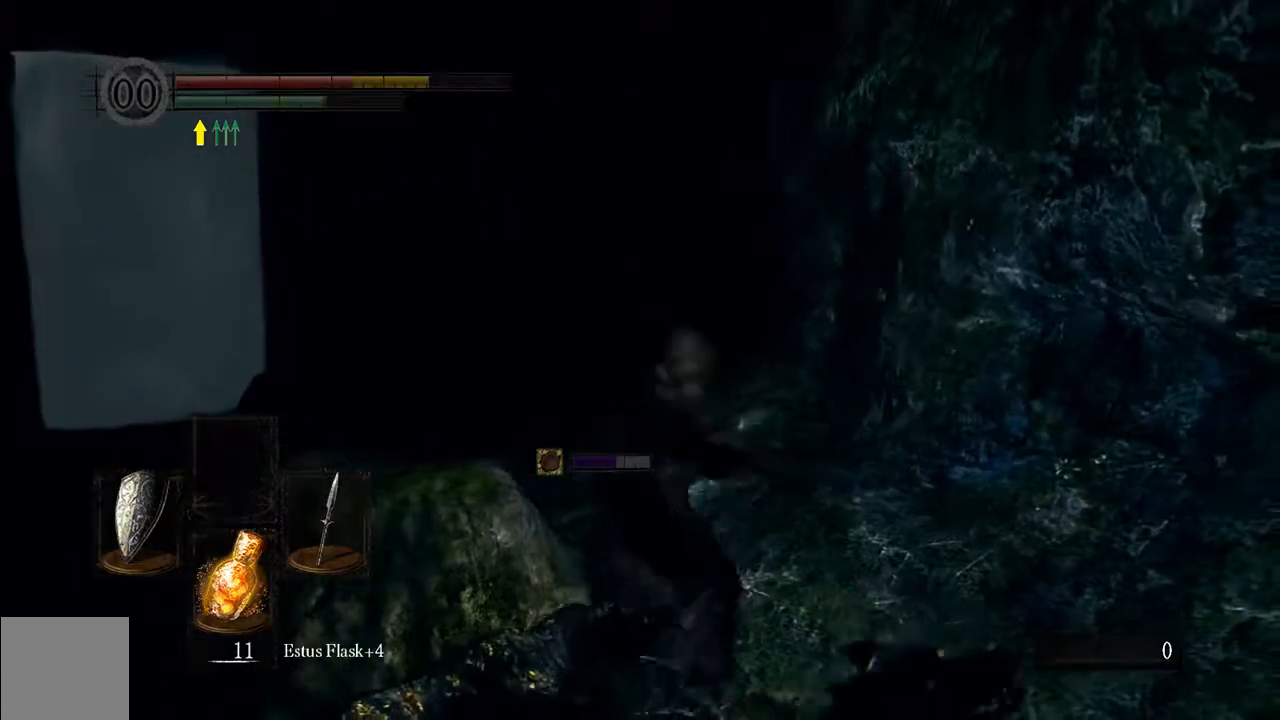
{"buttons": [], "left_stick": "up-left", "right_stick": "center", "events": [[67, "B", "up"], [433, "left_stick", "up-left"], [500, "L1", "up"]]}
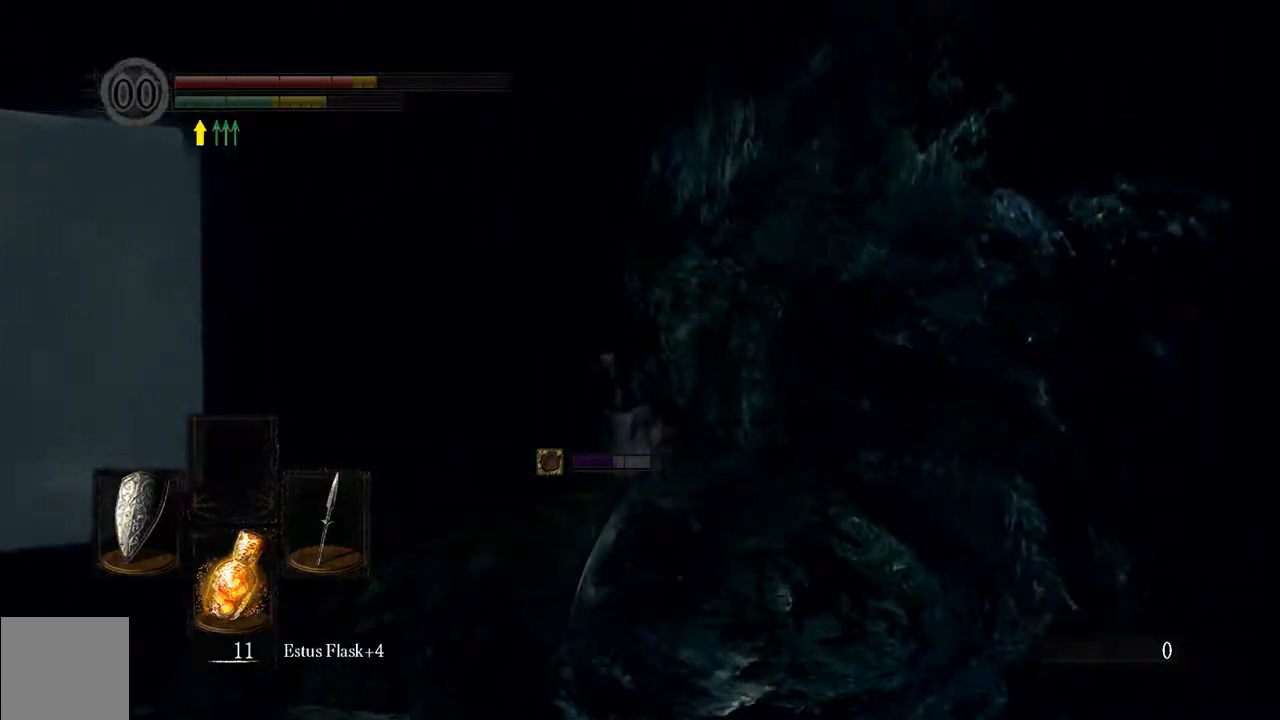
{"buttons": ["B", "L1"], "left_stick": "up-left", "right_stick": "center", "events": [[100, "right_stick", "down-left"], [167, "B", "down"], [200, "right_stick", "center"], [467, "L1", "down"]]}
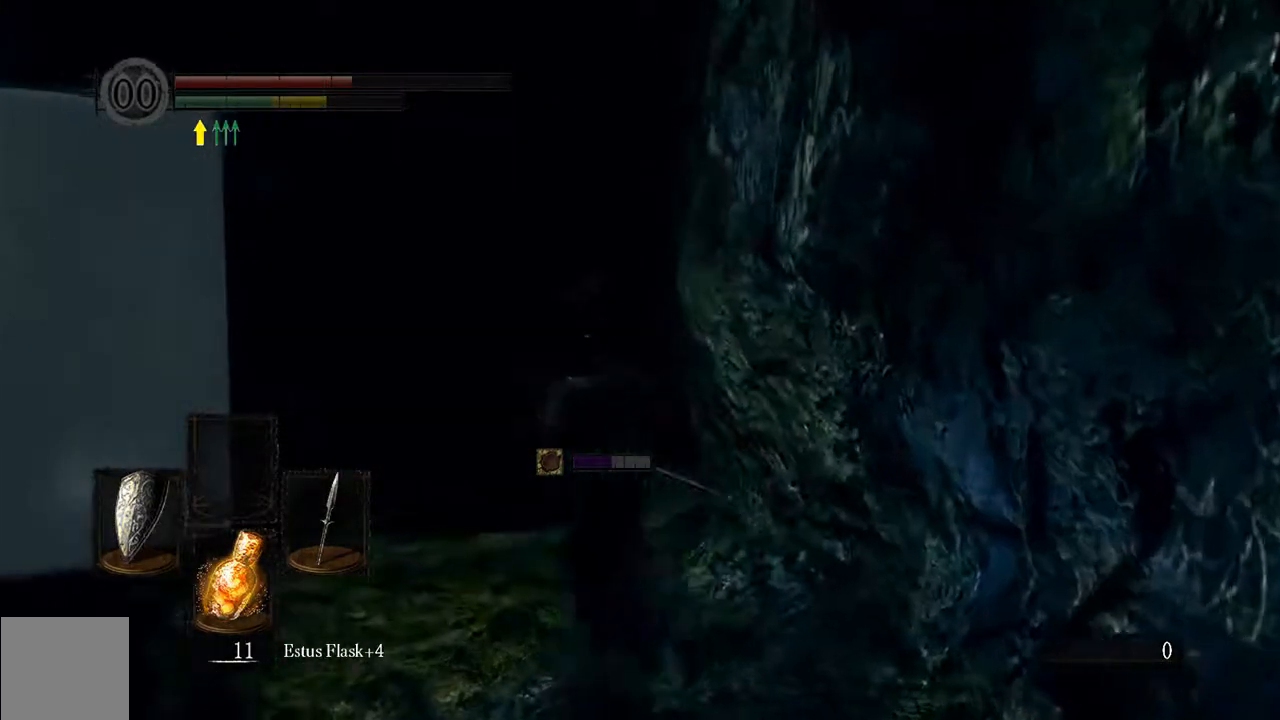
{"buttons": ["B", "L1"], "left_stick": "up-left", "right_stick": "center", "events": []}
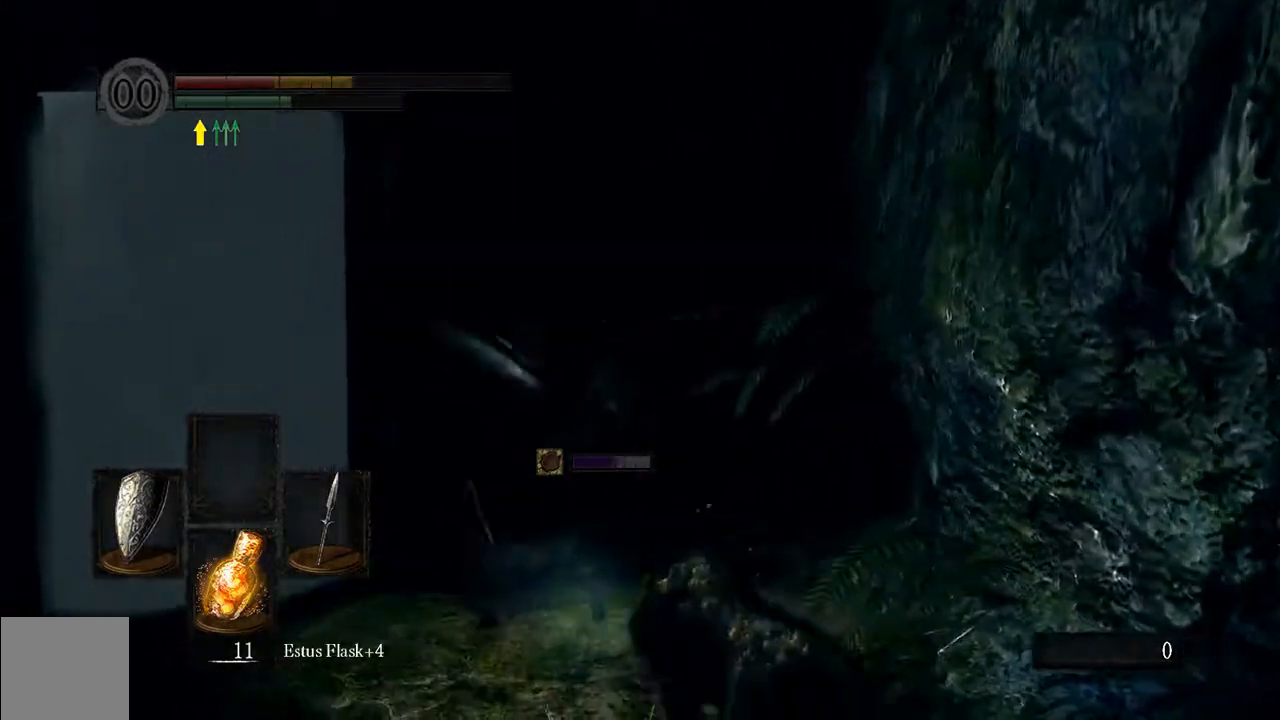
{"buttons": ["L1"], "left_stick": "up-left", "right_stick": "center", "events": [[450, "B", "up"]]}
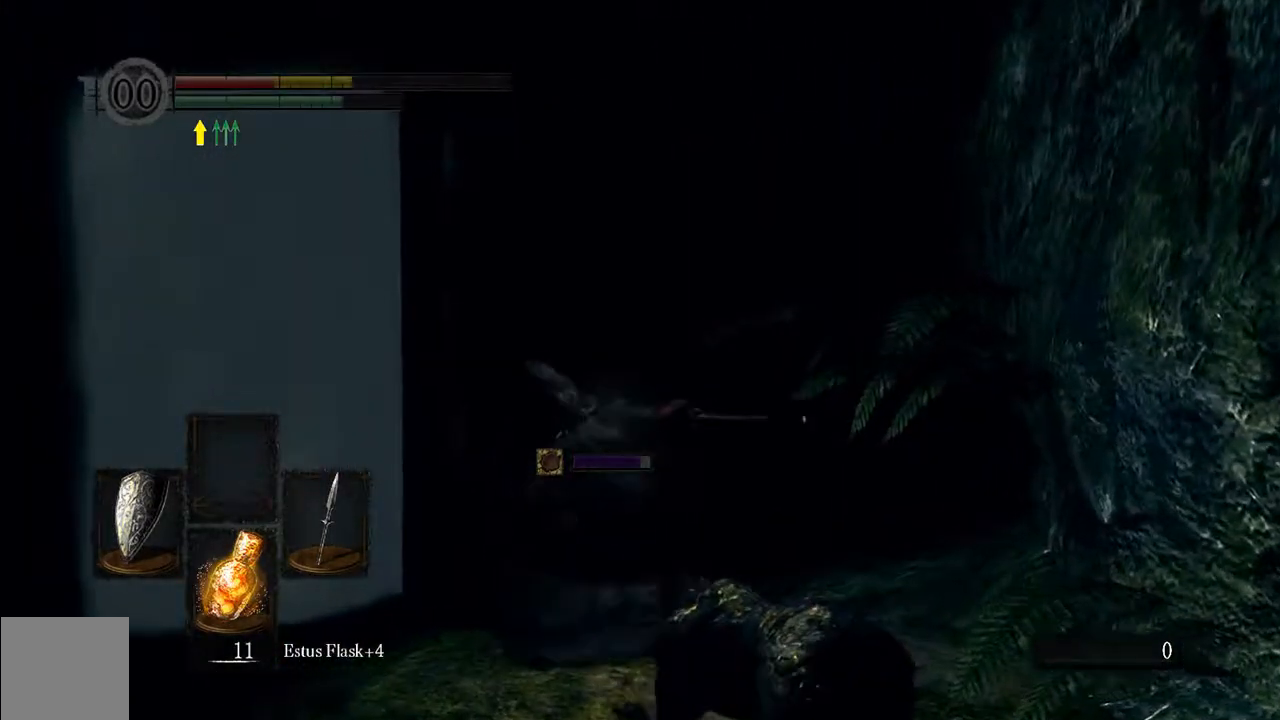
{"buttons": [], "left_stick": "up-left", "right_stick": "center", "events": [[117, "B", "down"], [150, "B", "up"], [283, "B", "down"], [317, "B", "up"], [483, "L1", "up"]]}
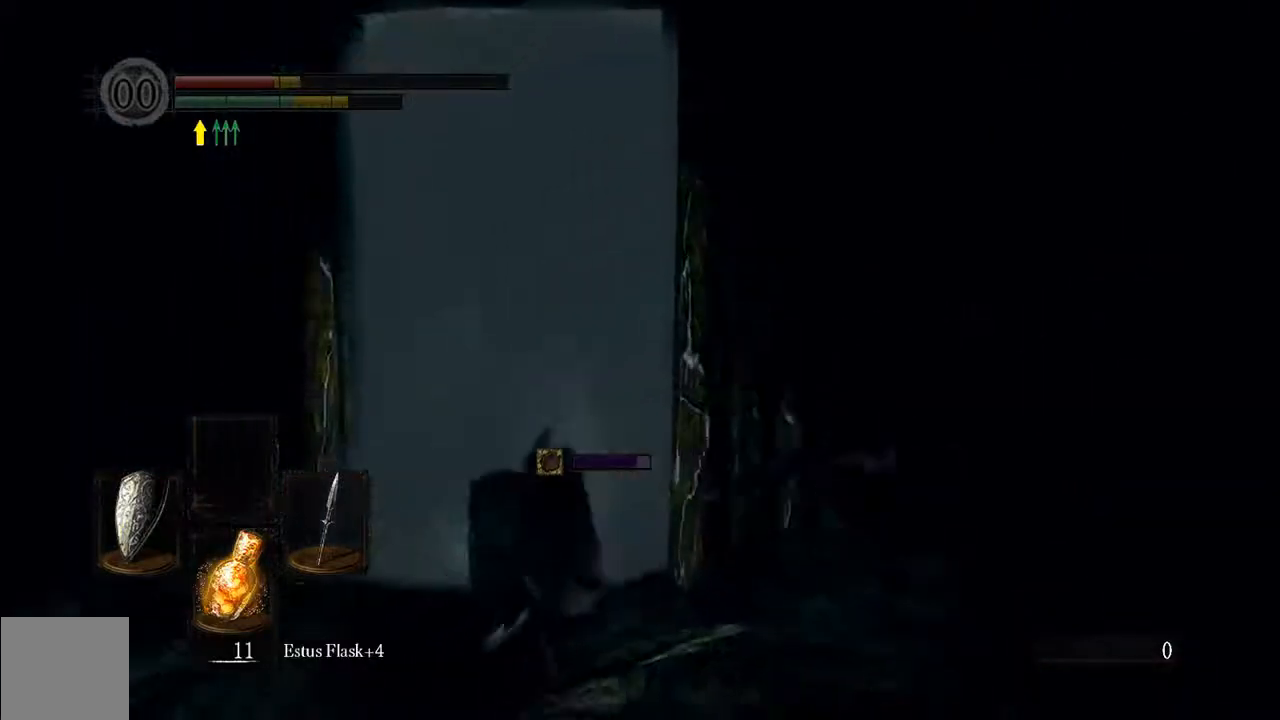
{"buttons": [], "left_stick": "up-right", "right_stick": "center", "events": [[17, "left_stick", "up"], [250, "left_stick", "up-right"]]}
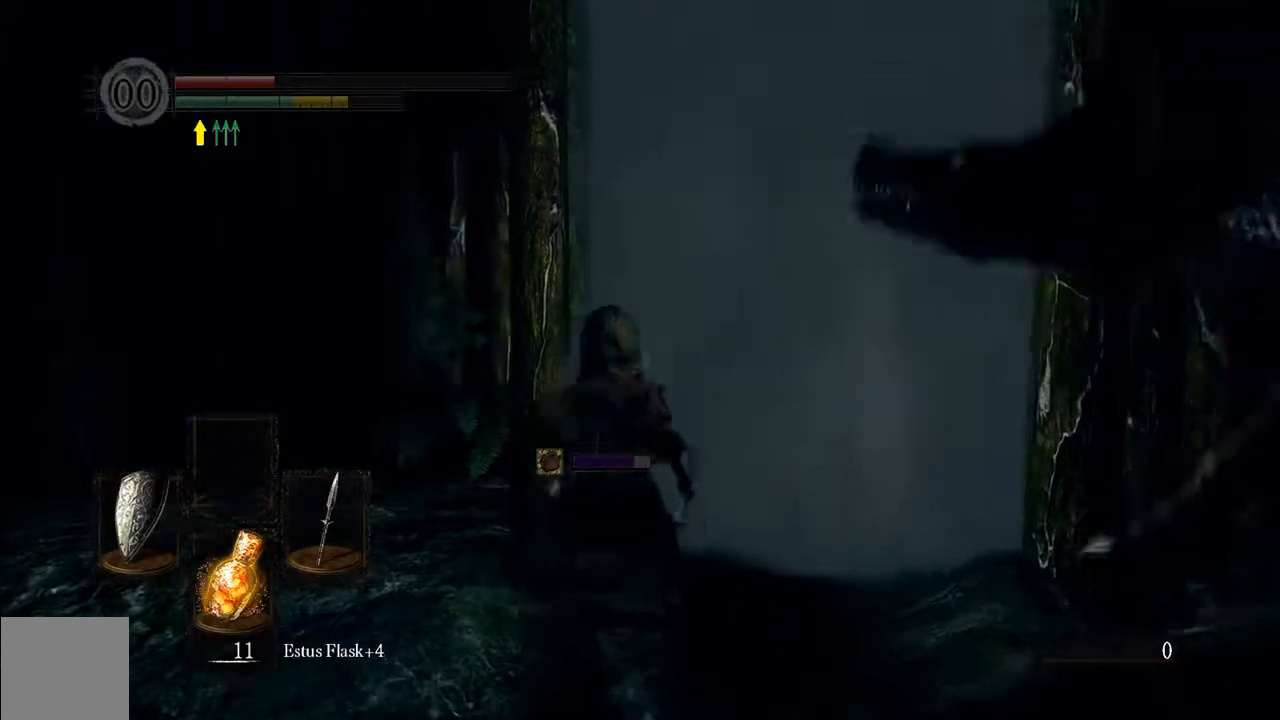
{"buttons": [], "left_stick": "up-right", "right_stick": "center", "events": [[367, "A", "down"], [467, "A", "up"]]}
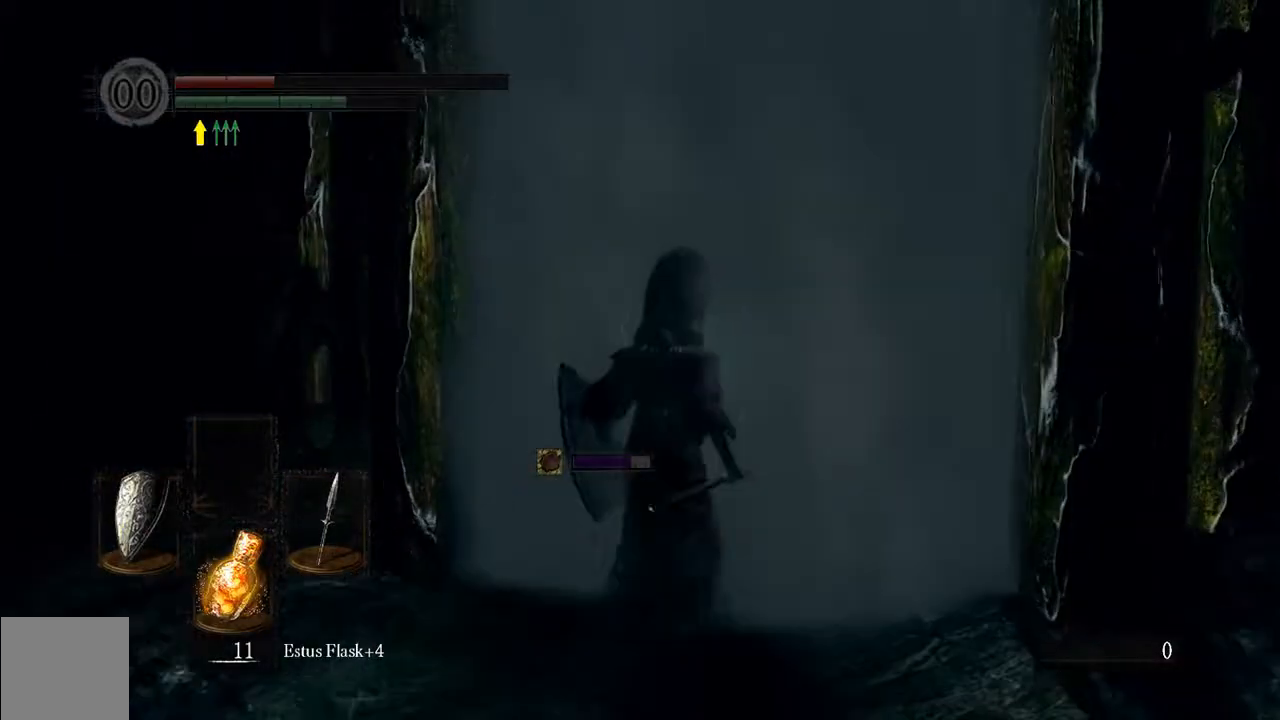
{"buttons": [], "left_stick": "up-right", "right_stick": "center", "events": [[67, "A", "down"], [200, "A", "up"]]}